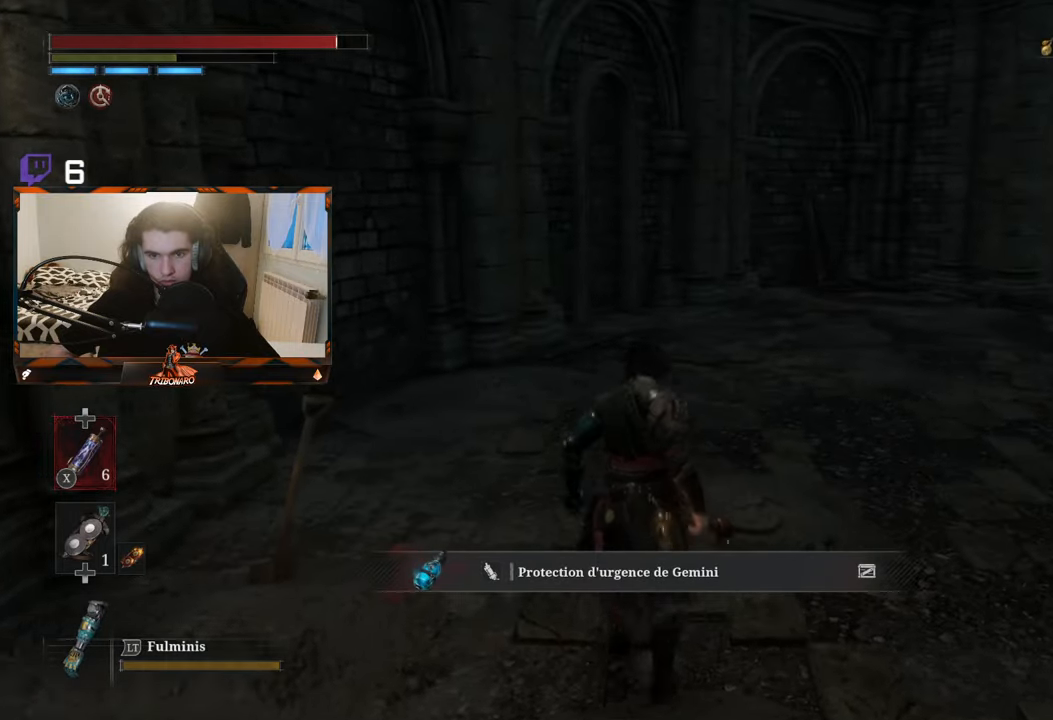
Gameplay with a controller (Xbox layout); each line is a JSON object with the inputs held at the frame after it. "events" lists button and stick changes between this image and that frame as [ms after this image, input, new state], when the widget could be followed in between.
{"buttons": ["B"], "left_stick": "up", "right_stick": "center", "events": [[17, "right_stick", "right"], [400, "right_stick", "center"]]}
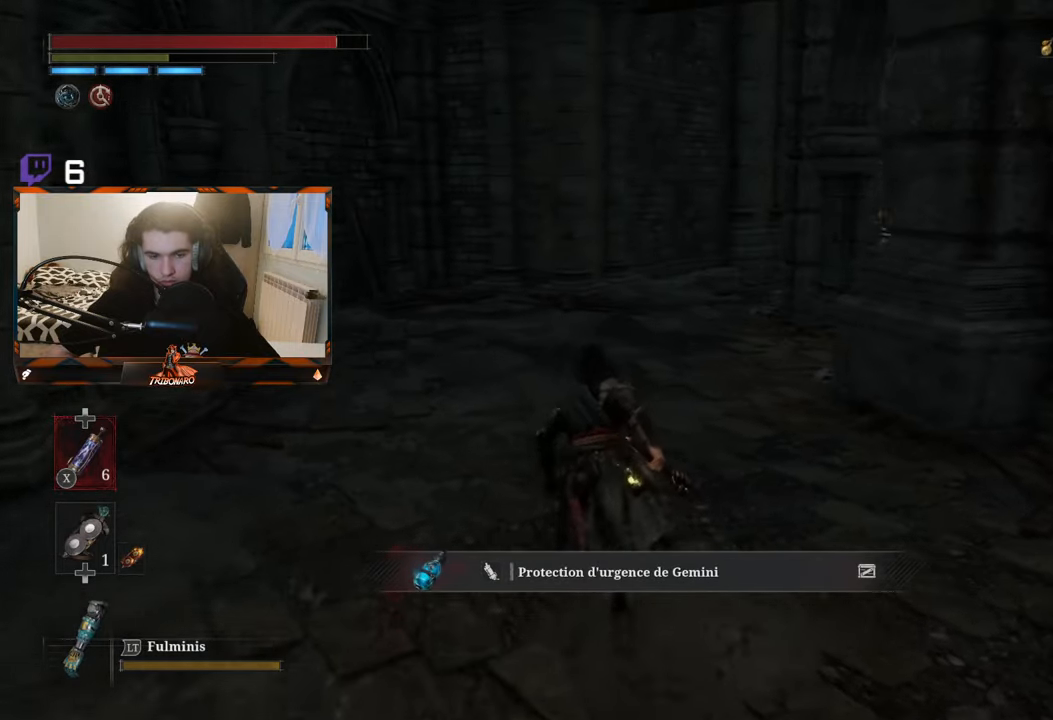
{"buttons": ["B"], "left_stick": "up", "right_stick": "right", "events": [[383, "right_stick", "right"]]}
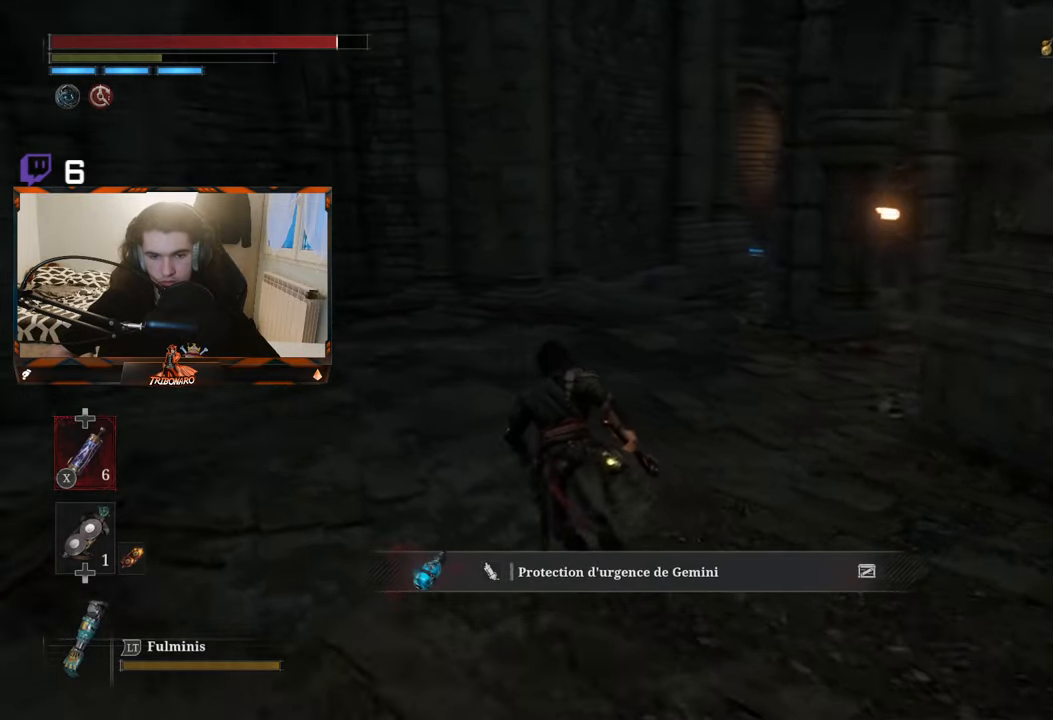
{"buttons": ["B"], "left_stick": "up-left", "right_stick": "center", "events": [[100, "right_stick", "center"], [117, "left_stick", "up-left"]]}
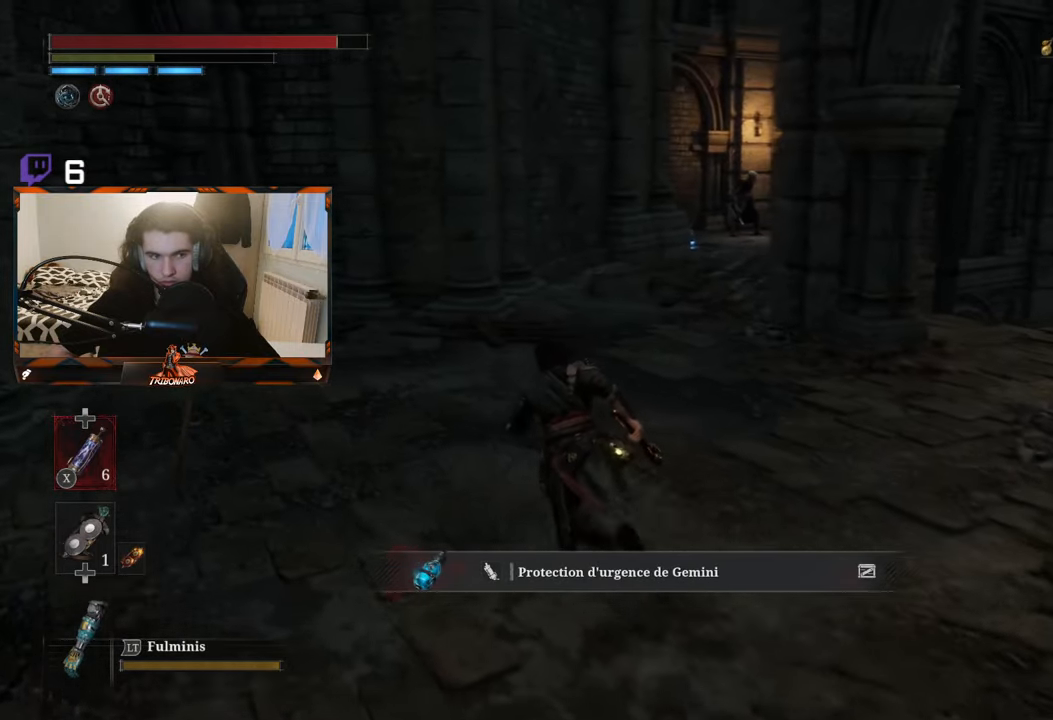
{"buttons": ["B"], "left_stick": "up", "right_stick": "center", "events": [[133, "left_stick", "up"]]}
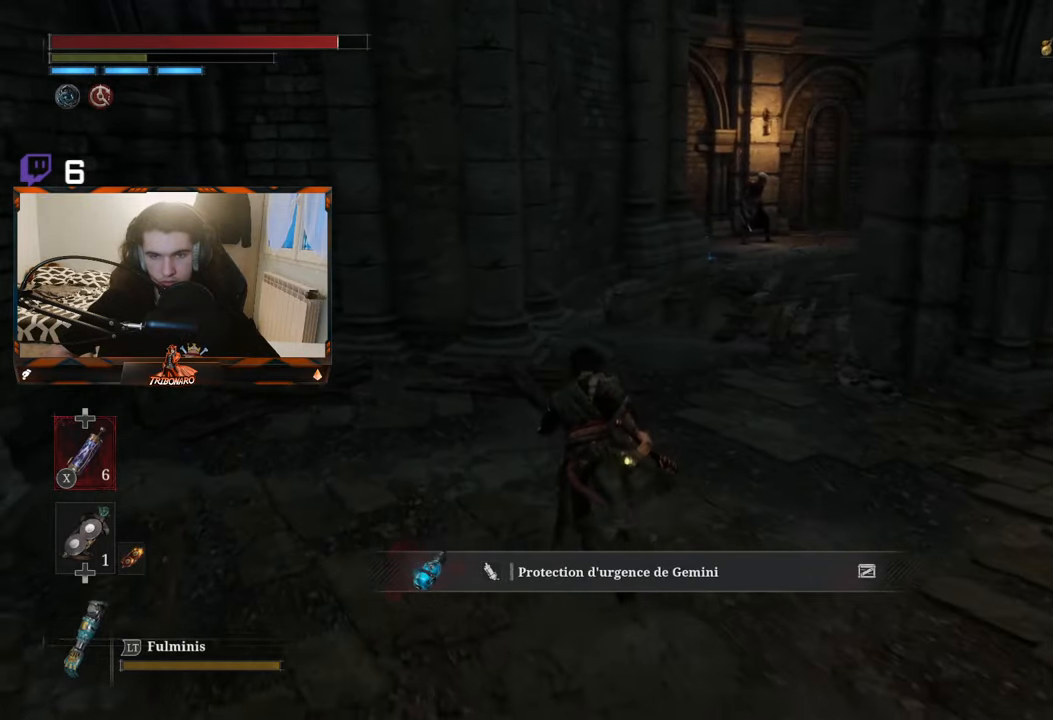
{"buttons": ["B"], "left_stick": "up-left", "right_stick": "center", "events": [[500, "left_stick", "up-left"]]}
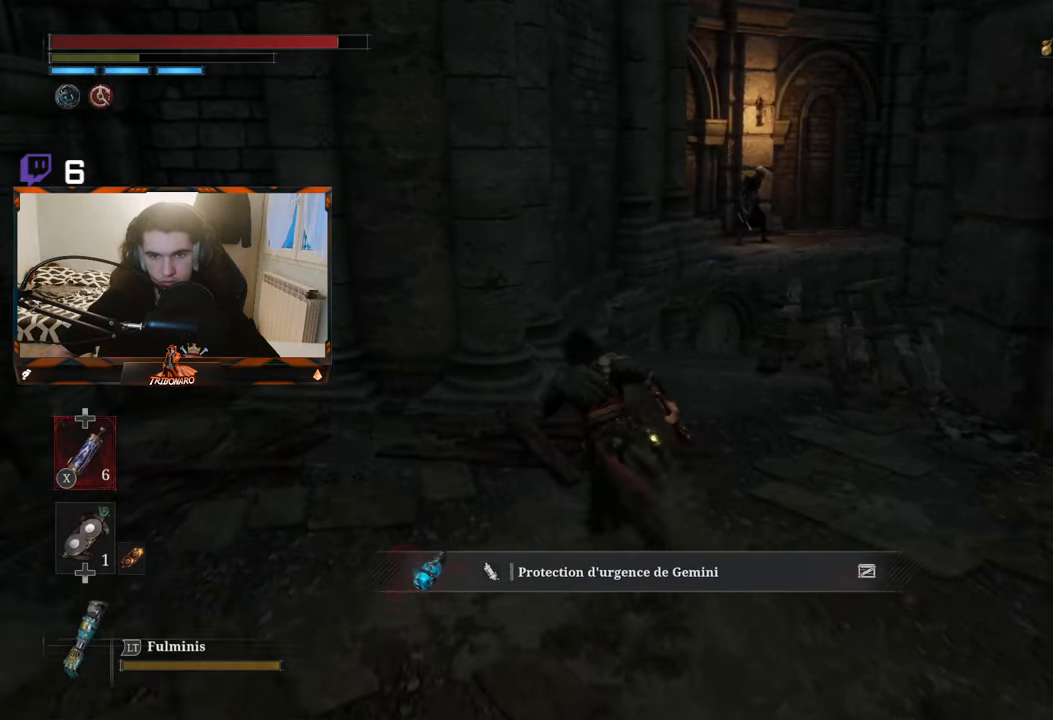
{"buttons": [], "left_stick": "center", "right_stick": "center", "events": [[117, "left_stick", "center"], [133, "B", "up"]]}
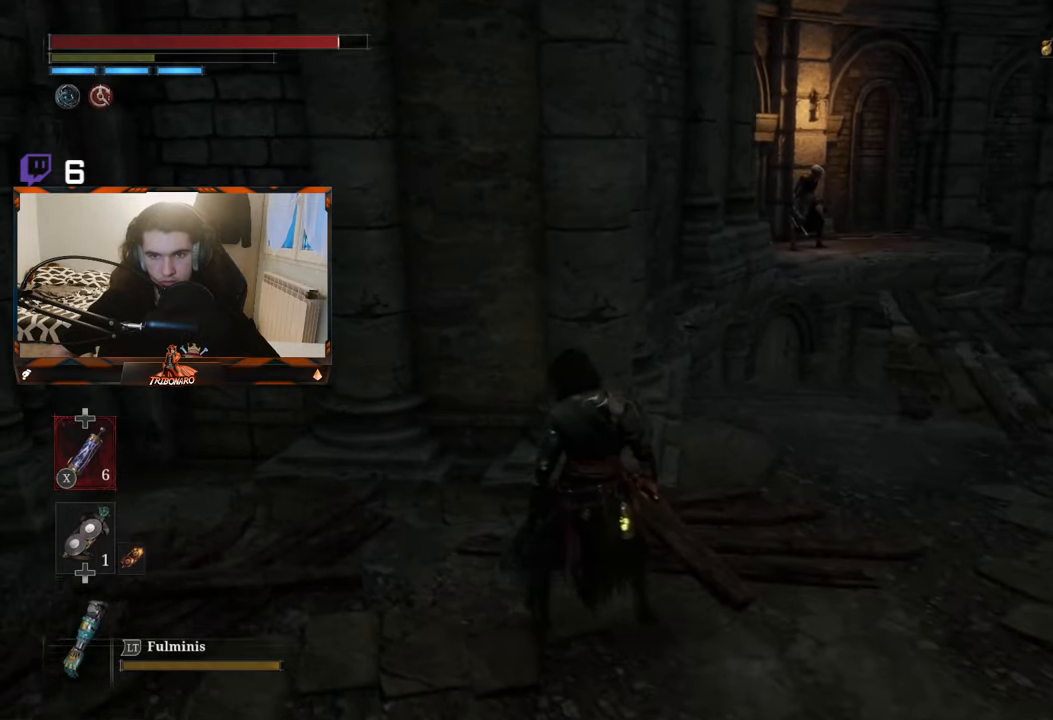
{"buttons": [], "left_stick": "center", "right_stick": "center", "events": [[100, "left_stick", "up-left"], [400, "left_stick", "center"]]}
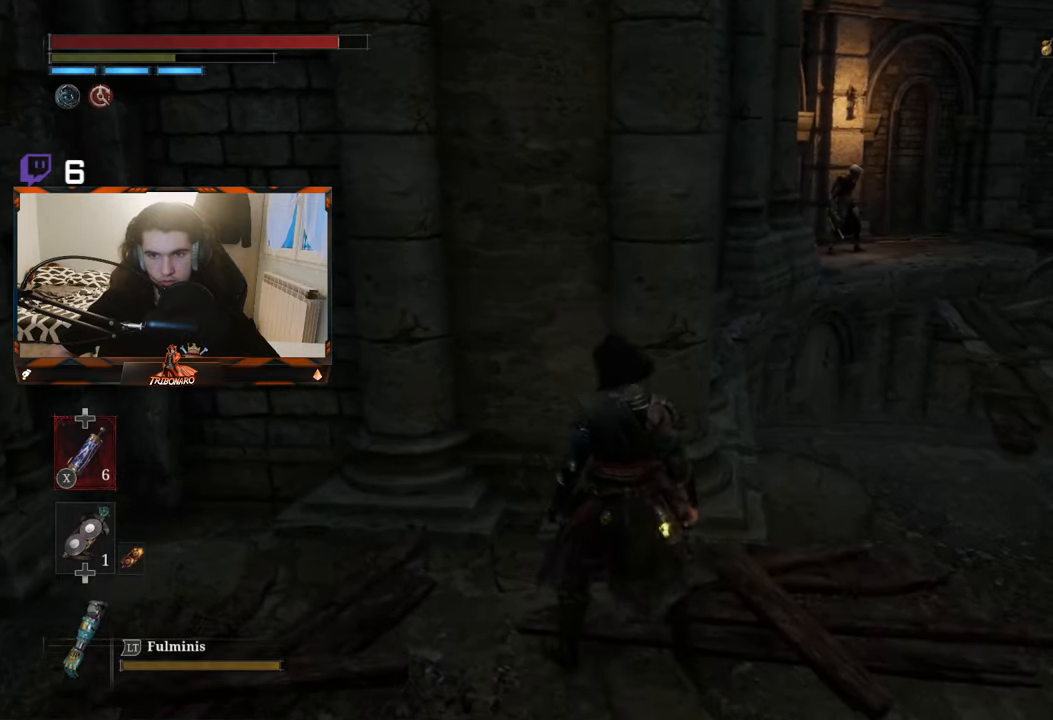
{"buttons": [], "left_stick": "down-left", "right_stick": "left", "events": [[417, "left_stick", "down-left"], [434, "right_stick", "left"]]}
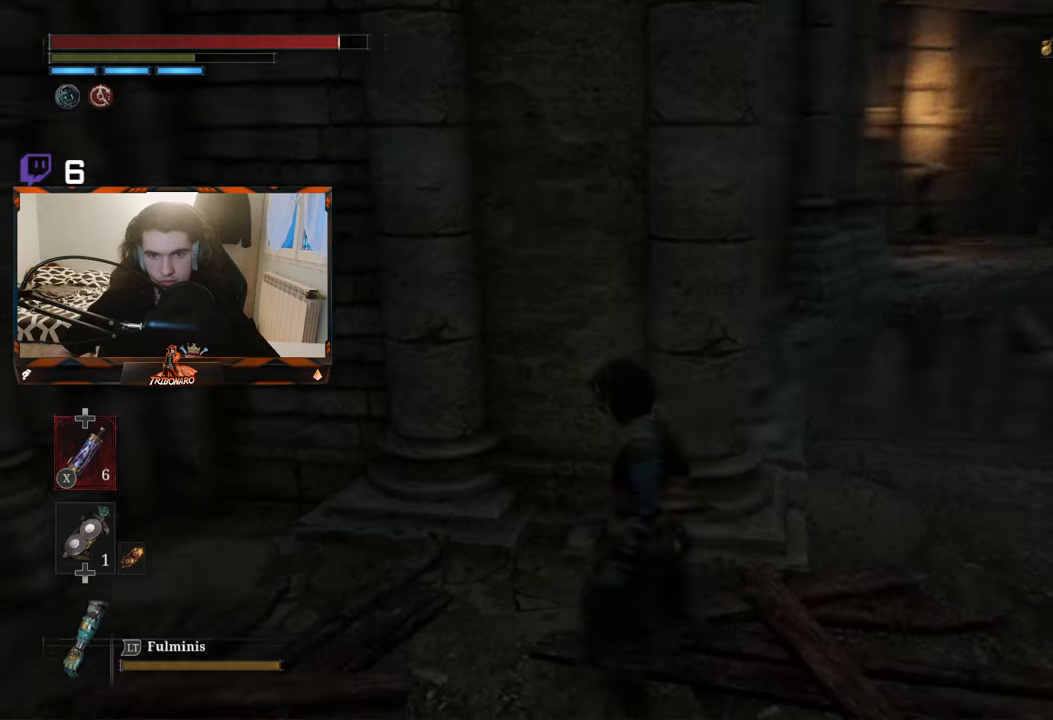
{"buttons": [], "left_stick": "left", "right_stick": "left", "events": [[284, "right_stick", "center"], [317, "left_stick", "center"], [484, "right_stick", "left"], [500, "left_stick", "left"]]}
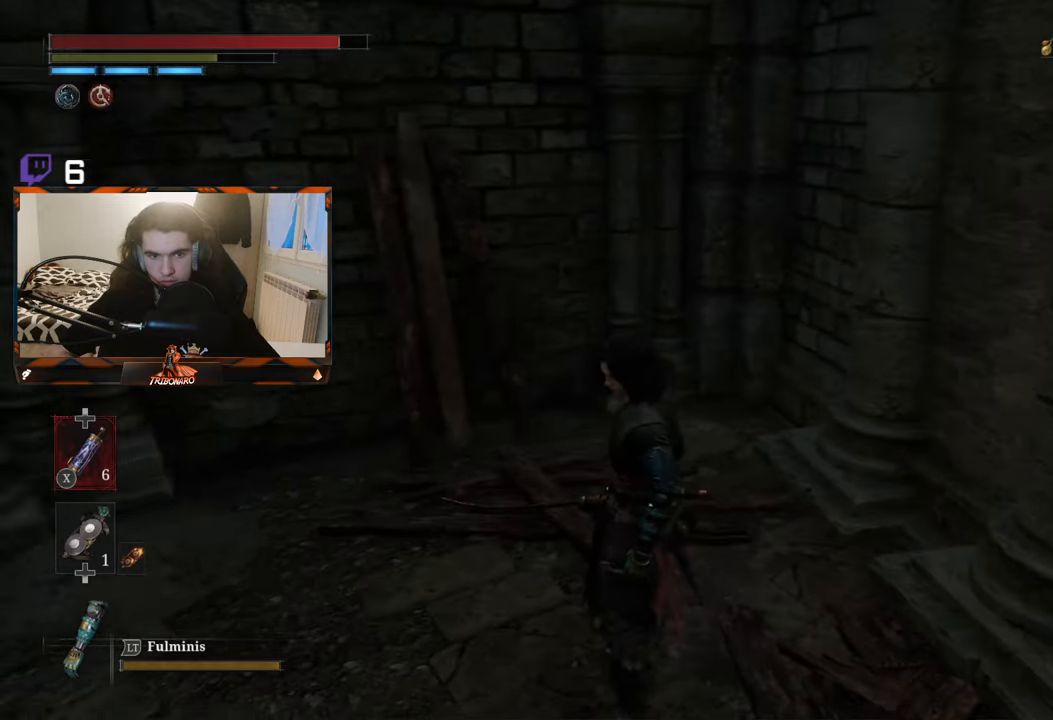
{"buttons": [], "left_stick": "center", "right_stick": "up-left", "events": [[50, "left_stick", "up-left"], [267, "right_stick", "up-left"], [367, "left_stick", "center"]]}
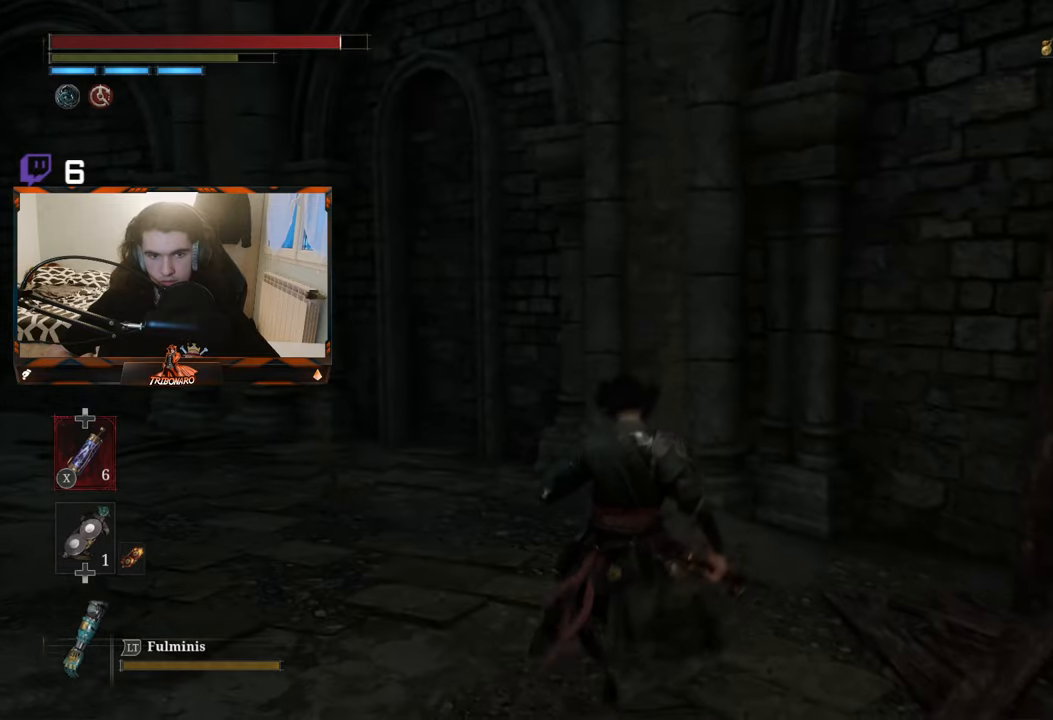
{"buttons": [], "left_stick": "down-right", "right_stick": "right", "events": [[17, "right_stick", "center"], [350, "right_stick", "right"], [367, "left_stick", "down-right"]]}
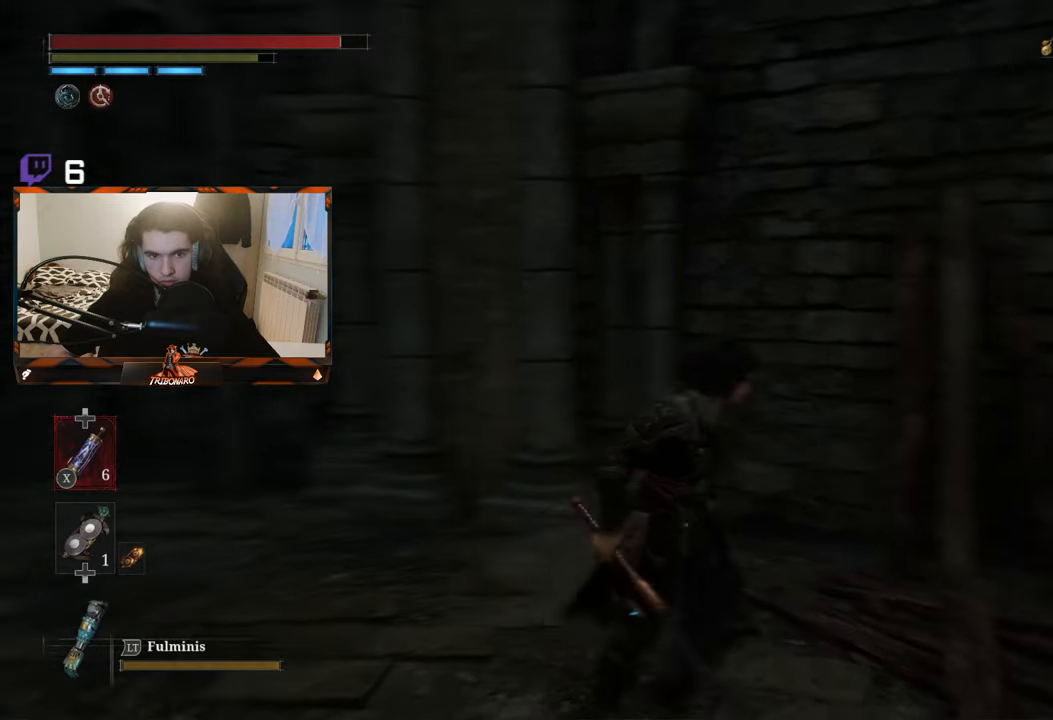
{"buttons": [], "left_stick": "up-right", "right_stick": "right", "events": [[84, "left_stick", "right"], [400, "left_stick", "up-right"]]}
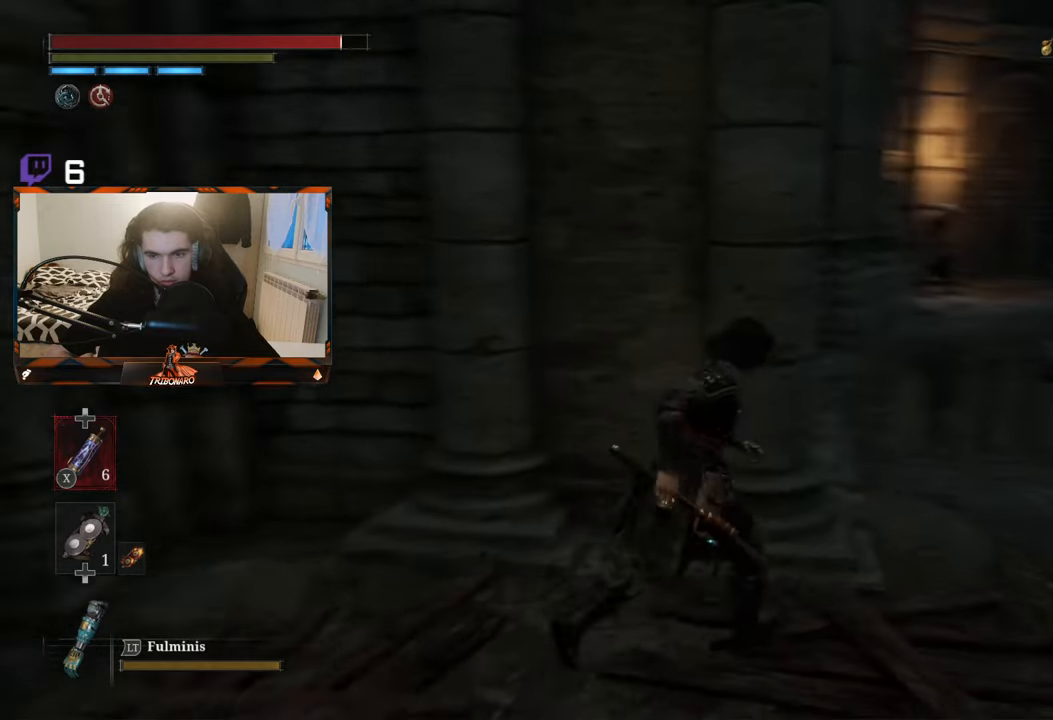
{"buttons": [], "left_stick": "up-right", "right_stick": "center", "events": [[184, "right_stick", "center"], [234, "right_stick", "down"], [350, "right_stick", "center"]]}
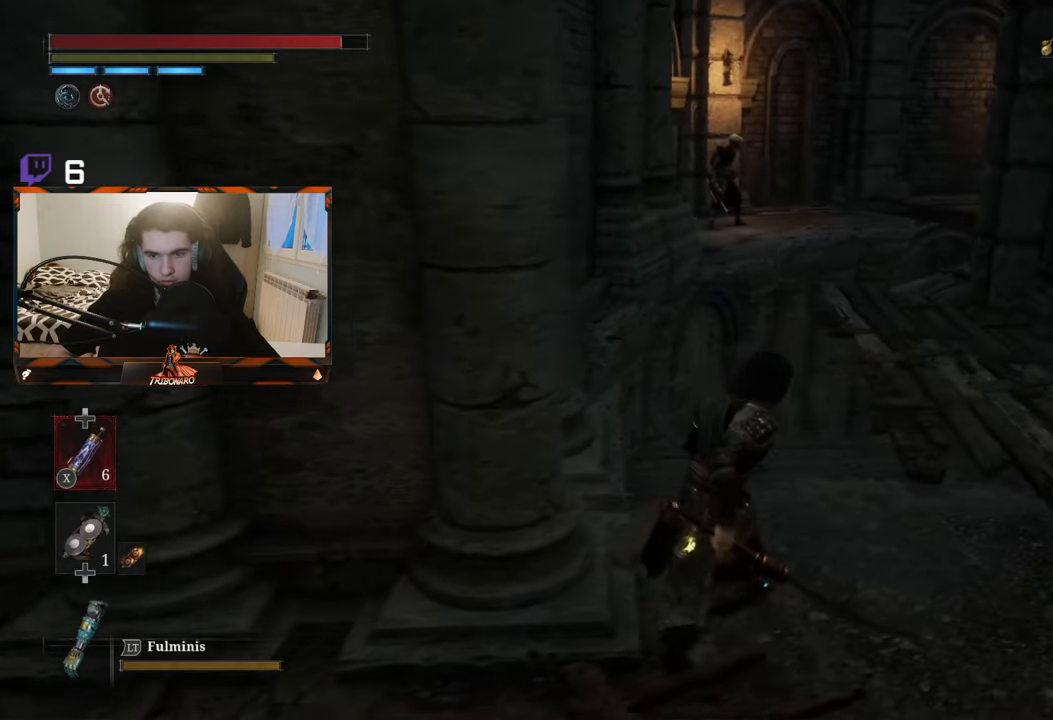
{"buttons": [], "left_stick": "up-right", "right_stick": "down-right", "events": [[434, "right_stick", "down-right"]]}
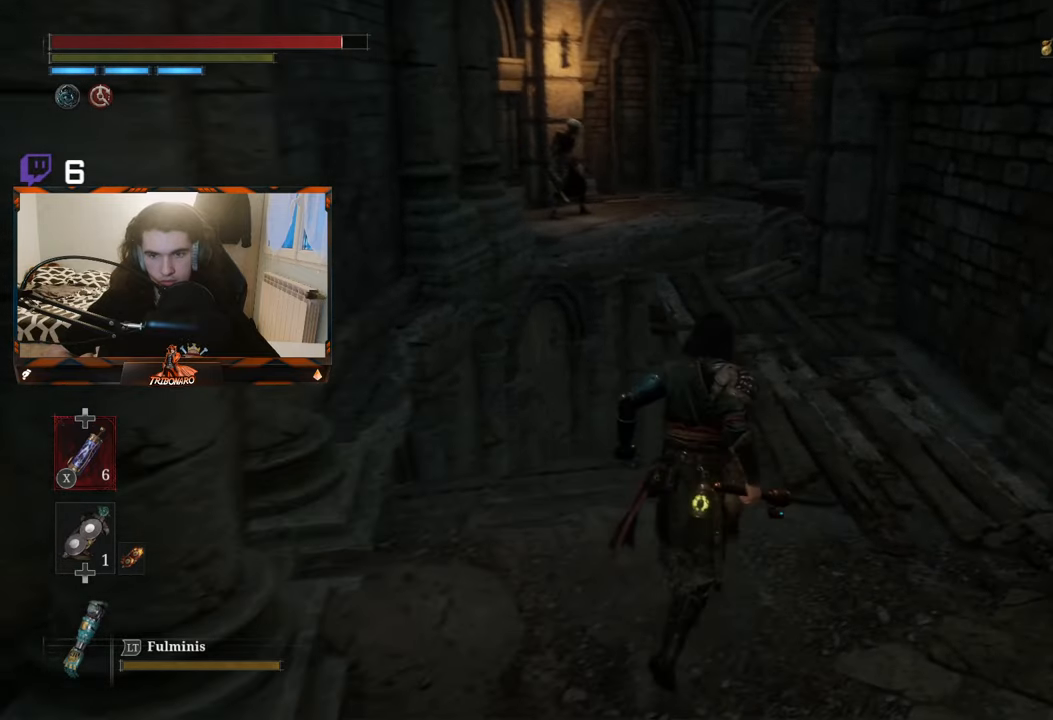
{"buttons": ["B"], "left_stick": "up", "right_stick": "center", "events": [[34, "left_stick", "up"], [34, "right_stick", "center"], [134, "B", "down"]]}
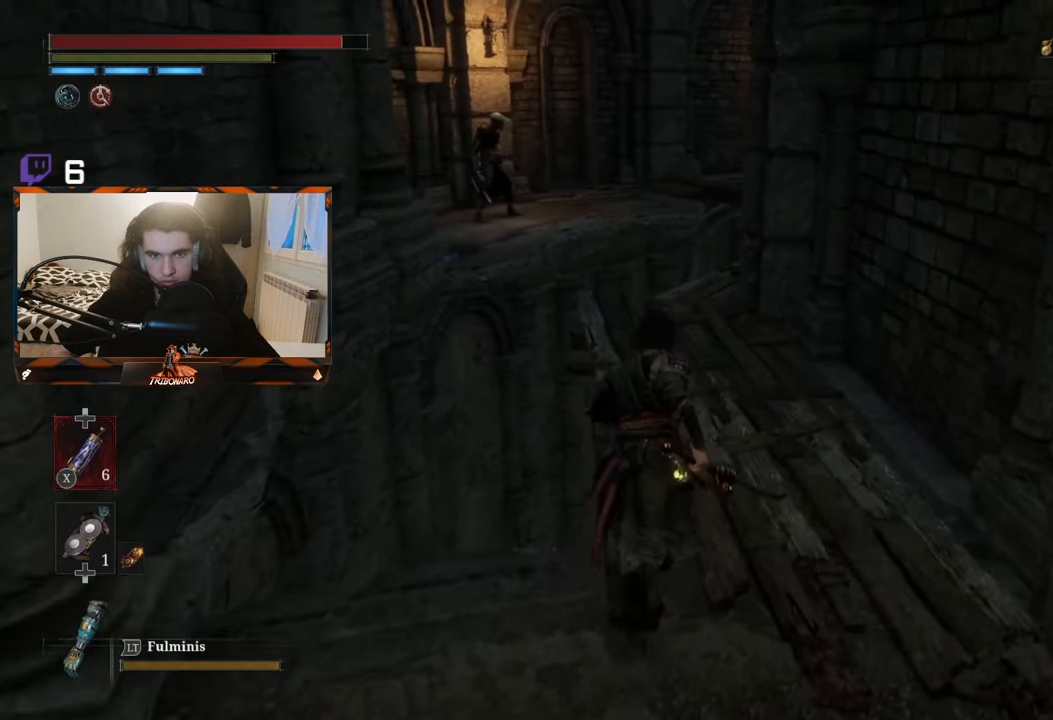
{"buttons": ["B"], "left_stick": "up", "right_stick": "right", "events": [[384, "right_stick", "right"]]}
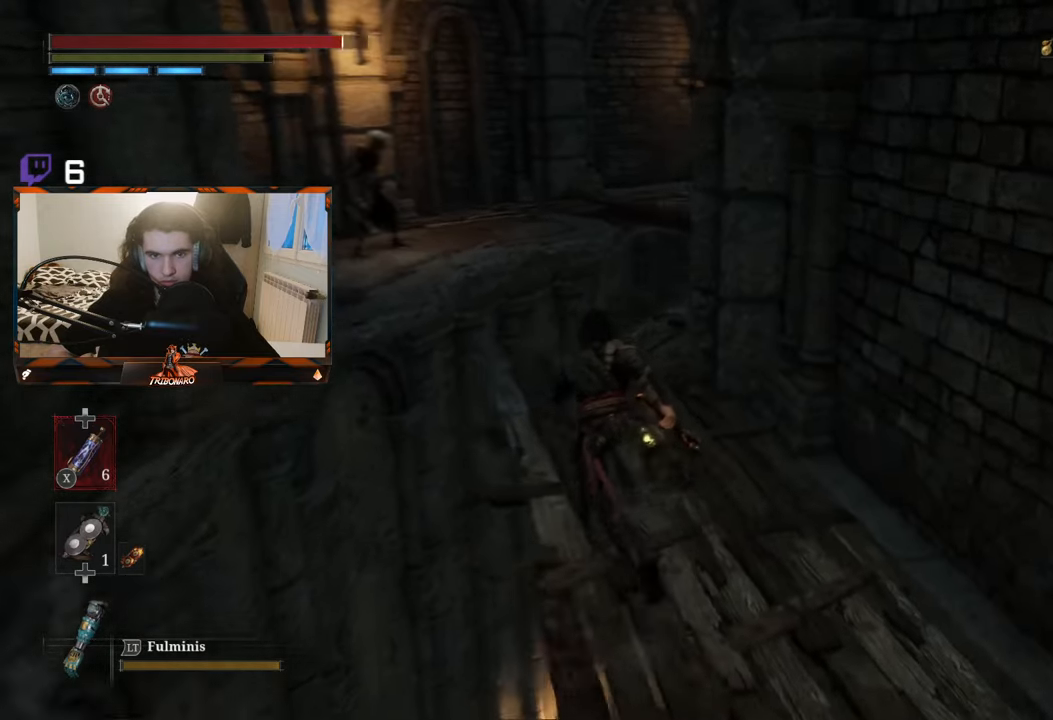
{"buttons": ["B"], "left_stick": "up", "right_stick": "center", "events": [[184, "right_stick", "center"]]}
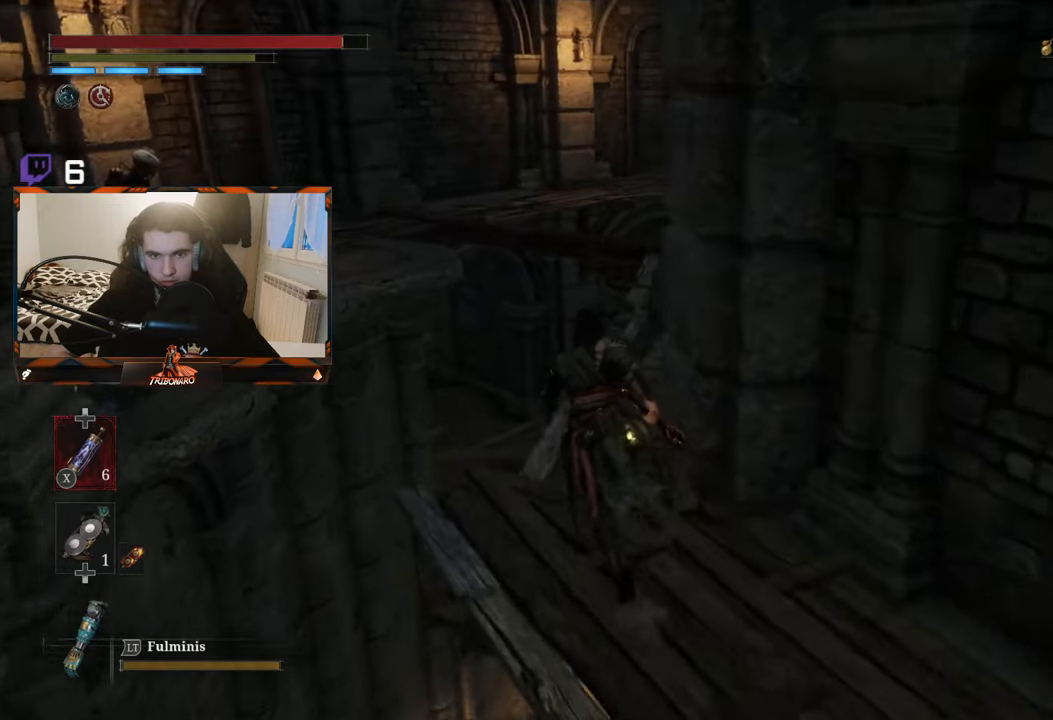
{"buttons": ["B"], "left_stick": "up", "right_stick": "center", "events": [[316, "right_stick", "right"], [466, "right_stick", "center"]]}
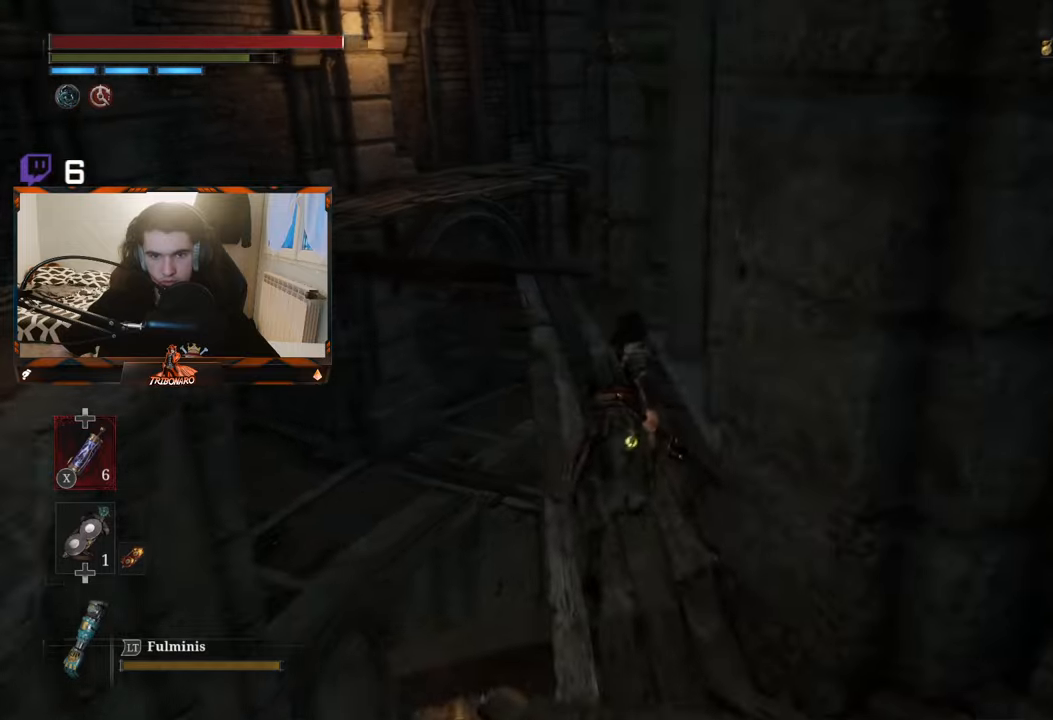
{"buttons": ["B"], "left_stick": "up", "right_stick": "center", "events": []}
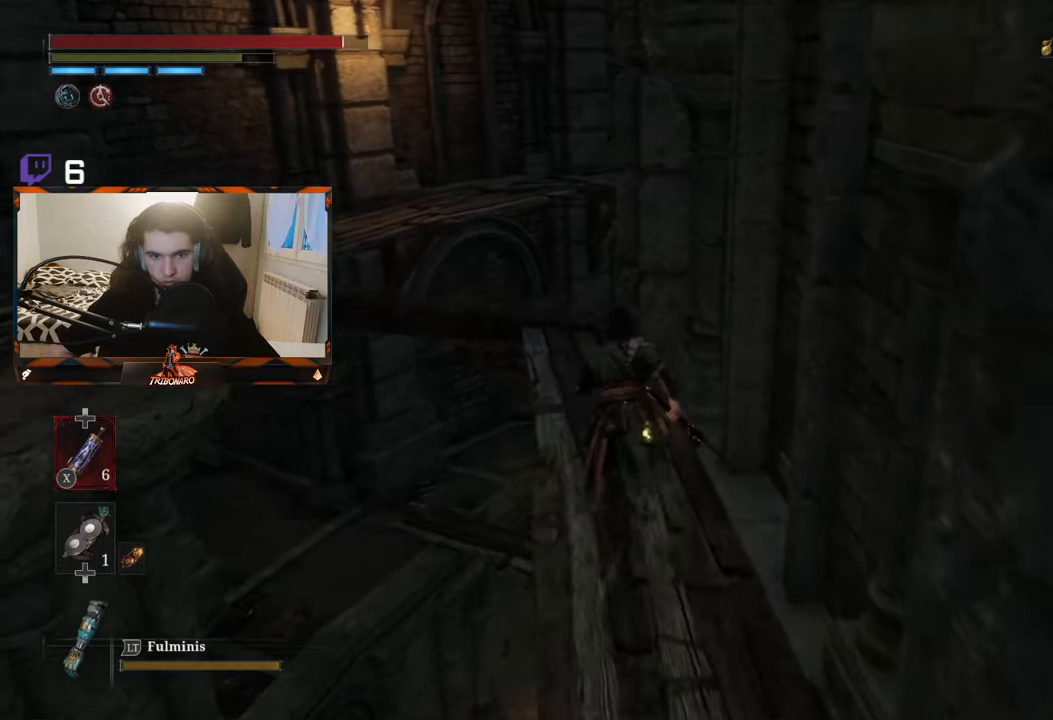
{"buttons": ["B"], "left_stick": "up", "right_stick": "center", "events": [[350, "right_stick", "left"], [450, "right_stick", "center"]]}
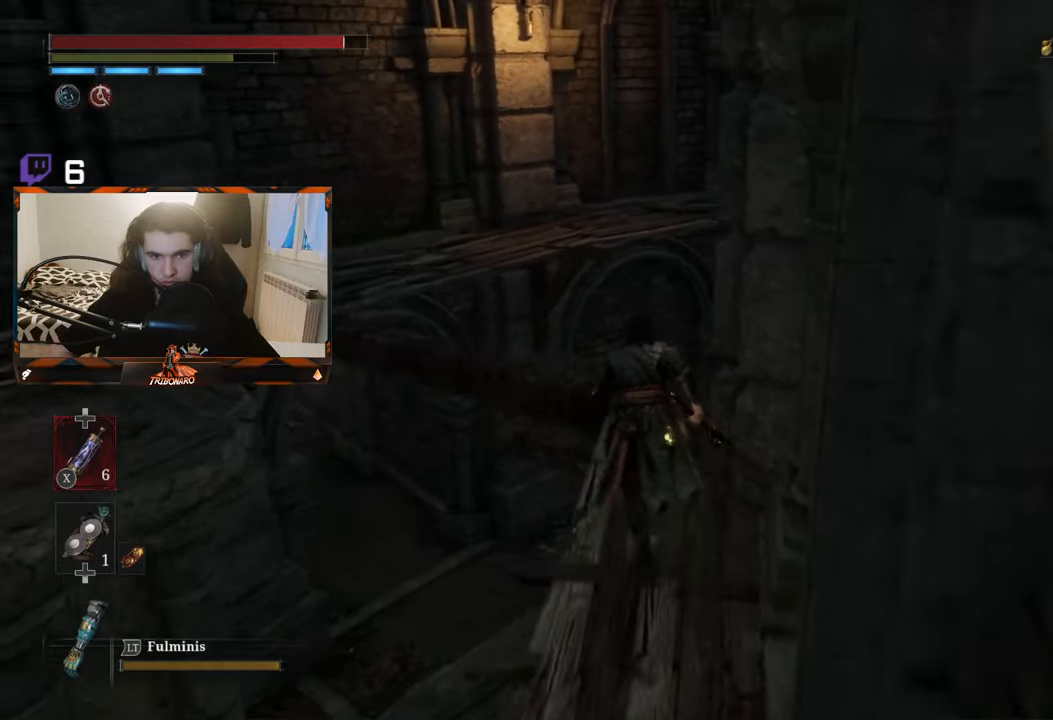
{"buttons": ["B"], "left_stick": "up-left", "right_stick": "left", "events": [[316, "right_stick", "left"], [450, "left_stick", "up-left"]]}
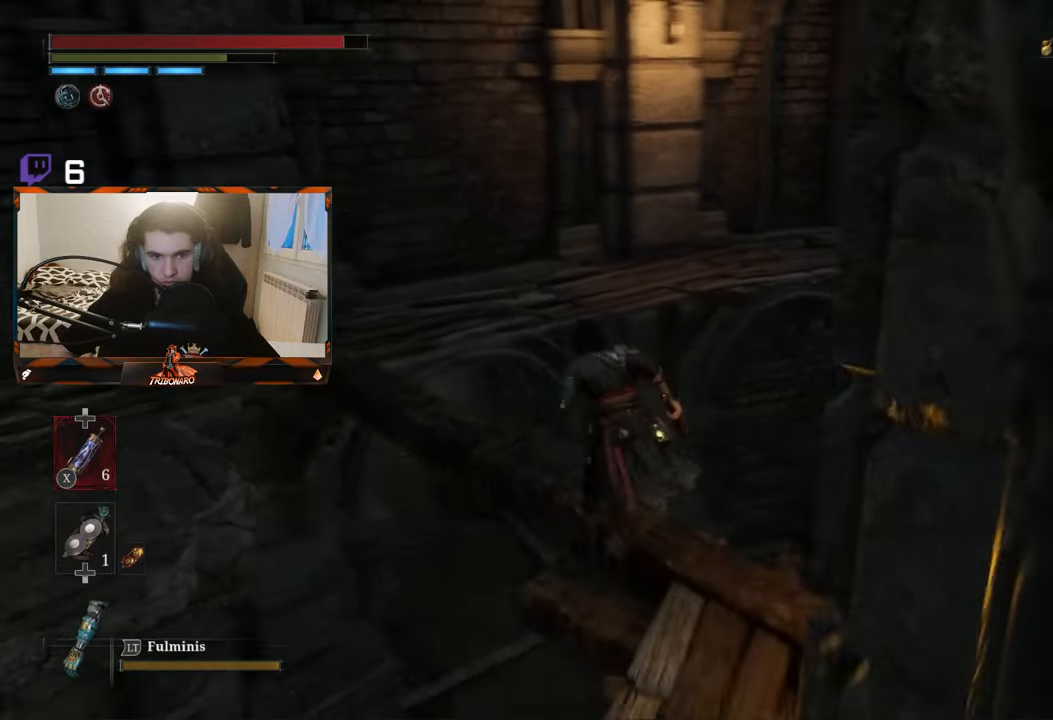
{"buttons": ["B"], "left_stick": "up", "right_stick": "center", "events": [[200, "right_stick", "center"], [366, "left_stick", "up"]]}
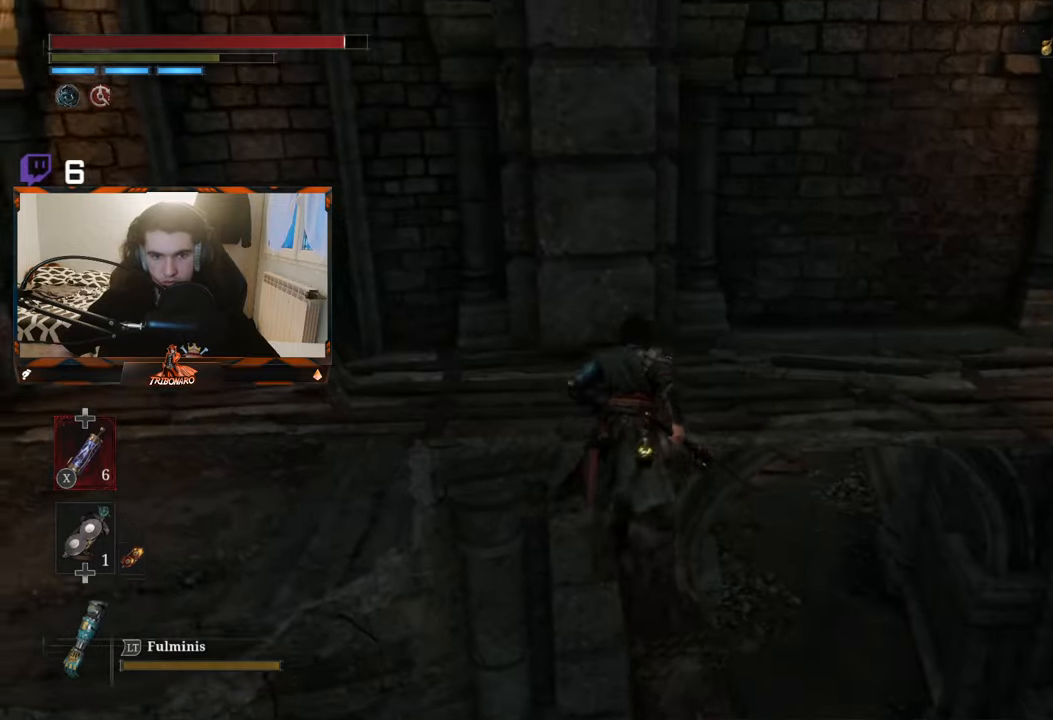
{"buttons": ["B"], "left_stick": "up-right", "right_stick": "right", "events": [[283, "right_stick", "right"], [366, "left_stick", "up-right"]]}
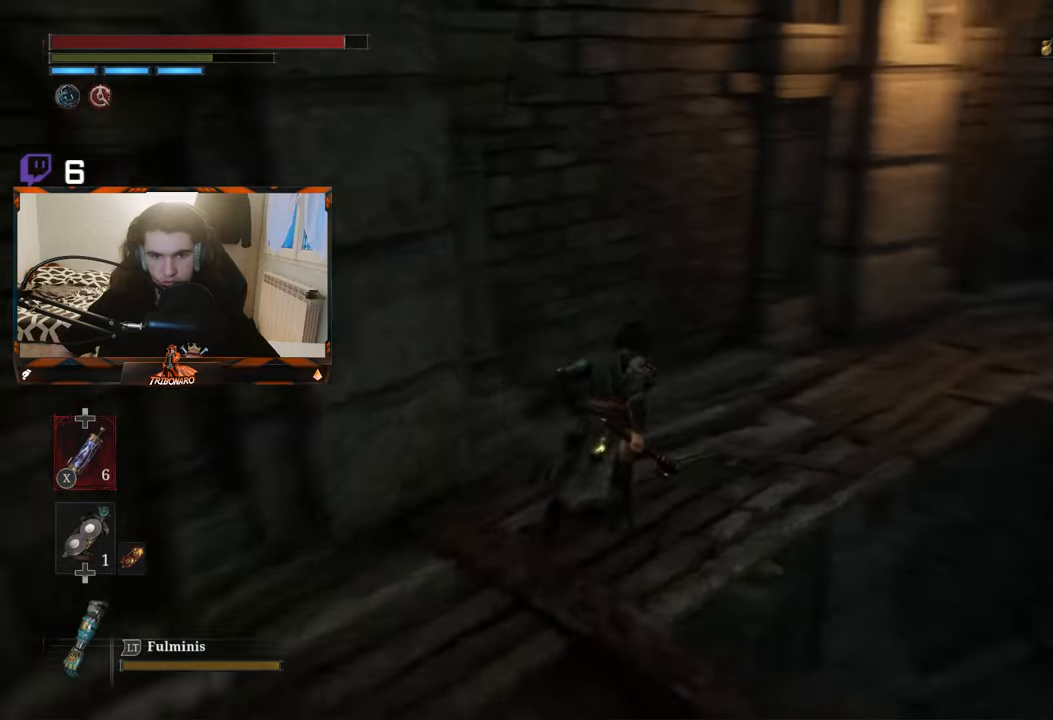
{"buttons": ["B"], "left_stick": "up", "right_stick": "center", "events": [[66, "left_stick", "up"], [100, "right_stick", "center"]]}
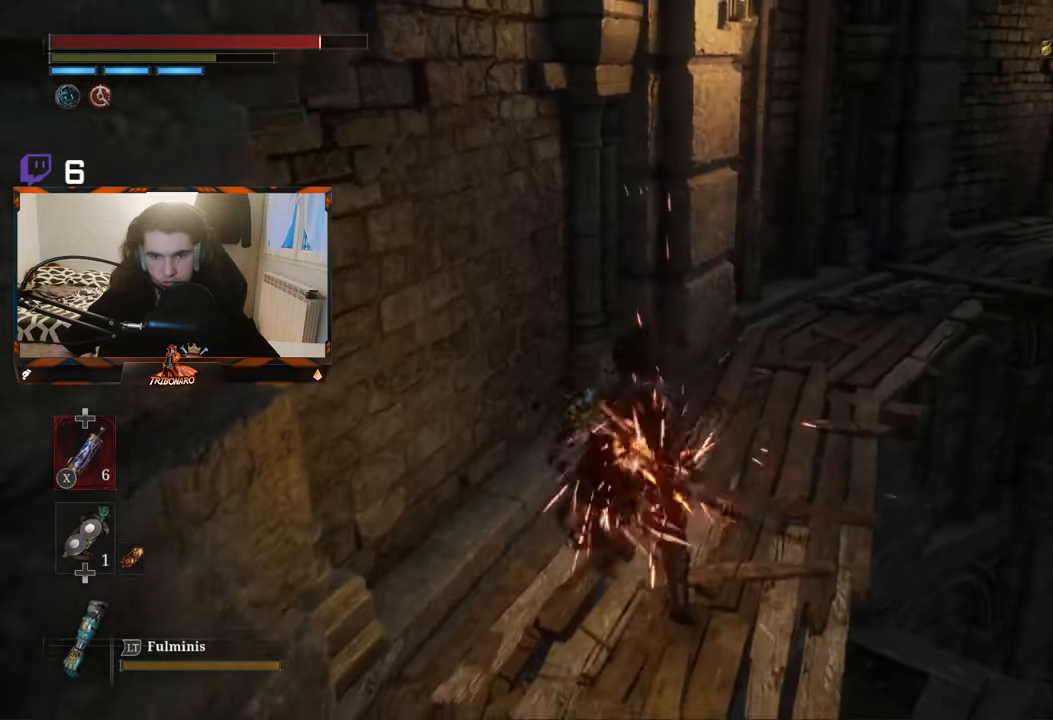
{"buttons": ["B"], "left_stick": "up", "right_stick": "center", "events": [[116, "right_stick", "right"], [350, "right_stick", "center"]]}
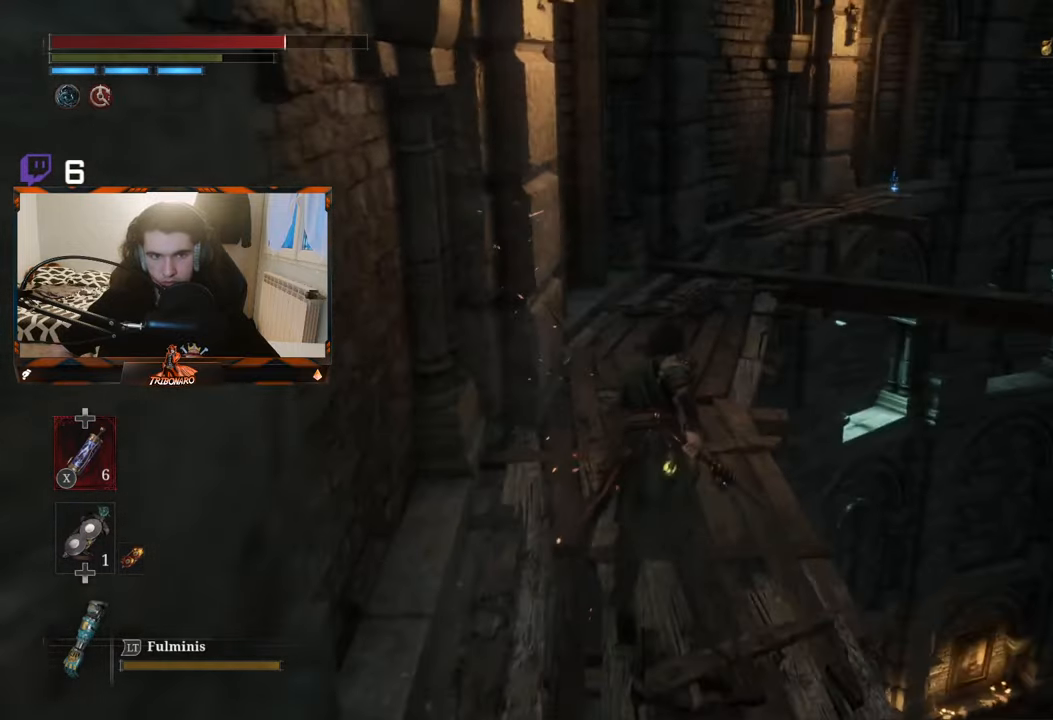
{"buttons": ["B"], "left_stick": "up", "right_stick": "center", "events": []}
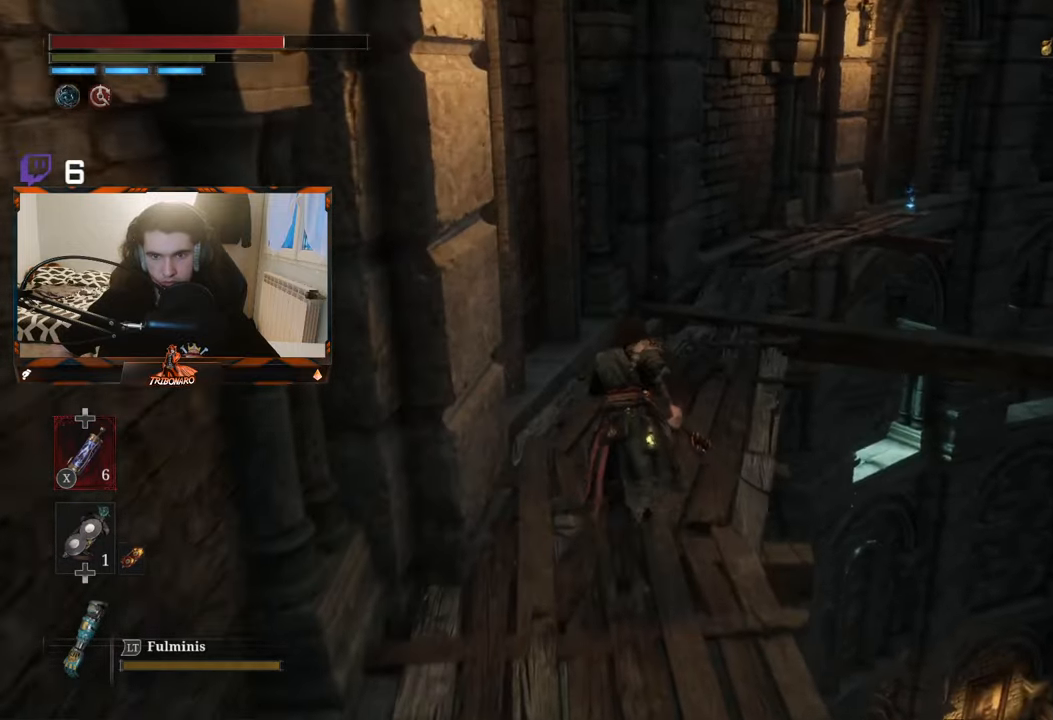
{"buttons": ["B"], "left_stick": "up", "right_stick": "center", "events": []}
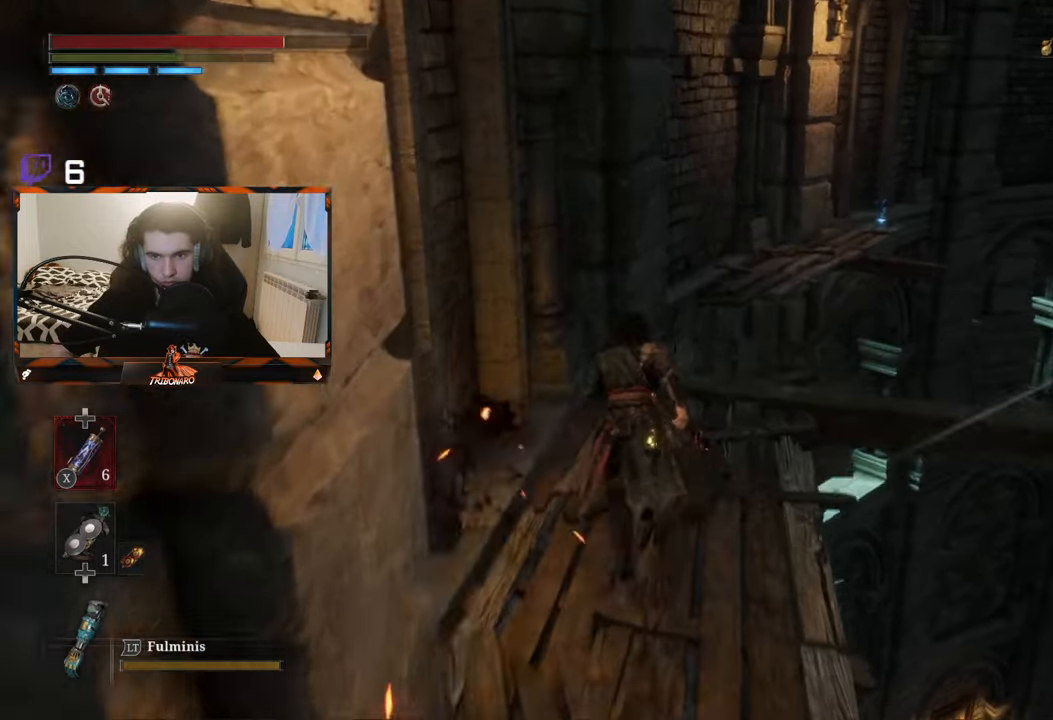
{"buttons": ["B"], "left_stick": "up", "right_stick": "right", "events": [[417, "right_stick", "right"]]}